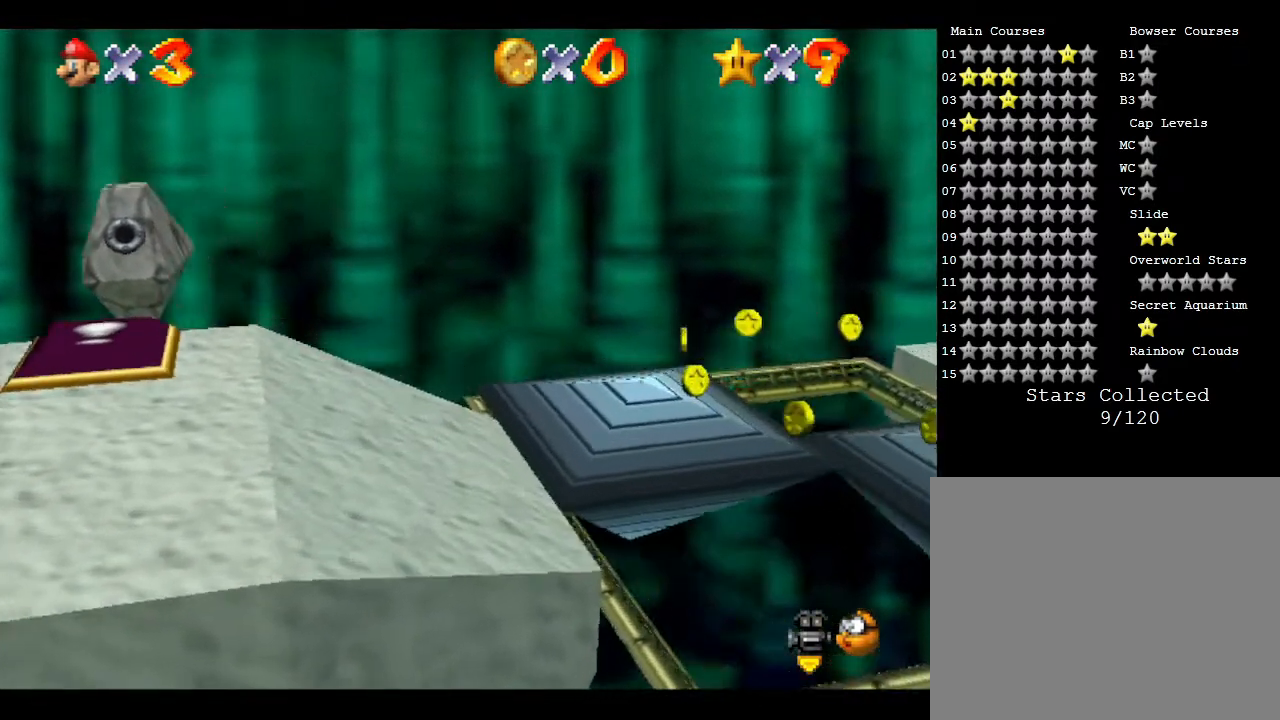
Gameplay with a controller (Nintendo layout); each line is a JSON object with the inputs held at the frame after it. "events" lists button and stick changes between this image and that frame as [ms after this image, input, new state], when the widget could be followed in between. Not read: L3 R3.
{"buttons": [], "left_stick": "right", "events": [[100, "left_stick", "right"]]}
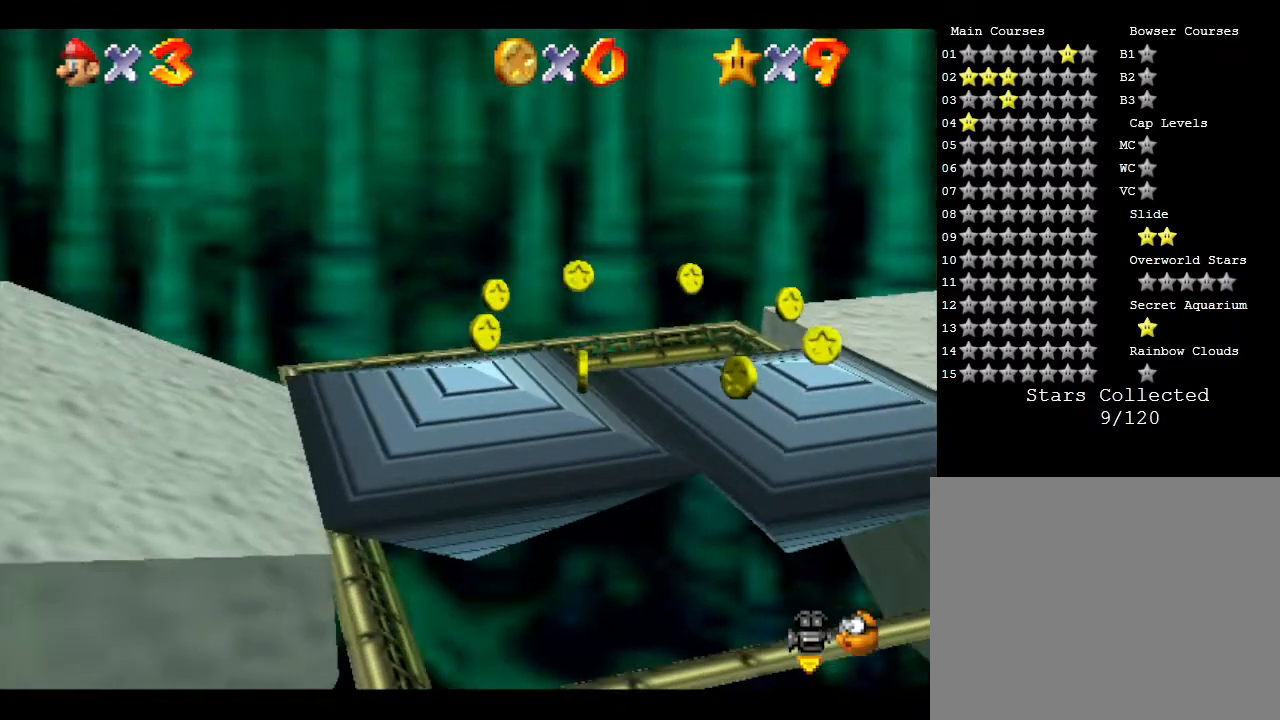
{"buttons": ["A", "Z"], "left_stick": "right", "events": [[383, "Z", "down"], [500, "A", "down"]]}
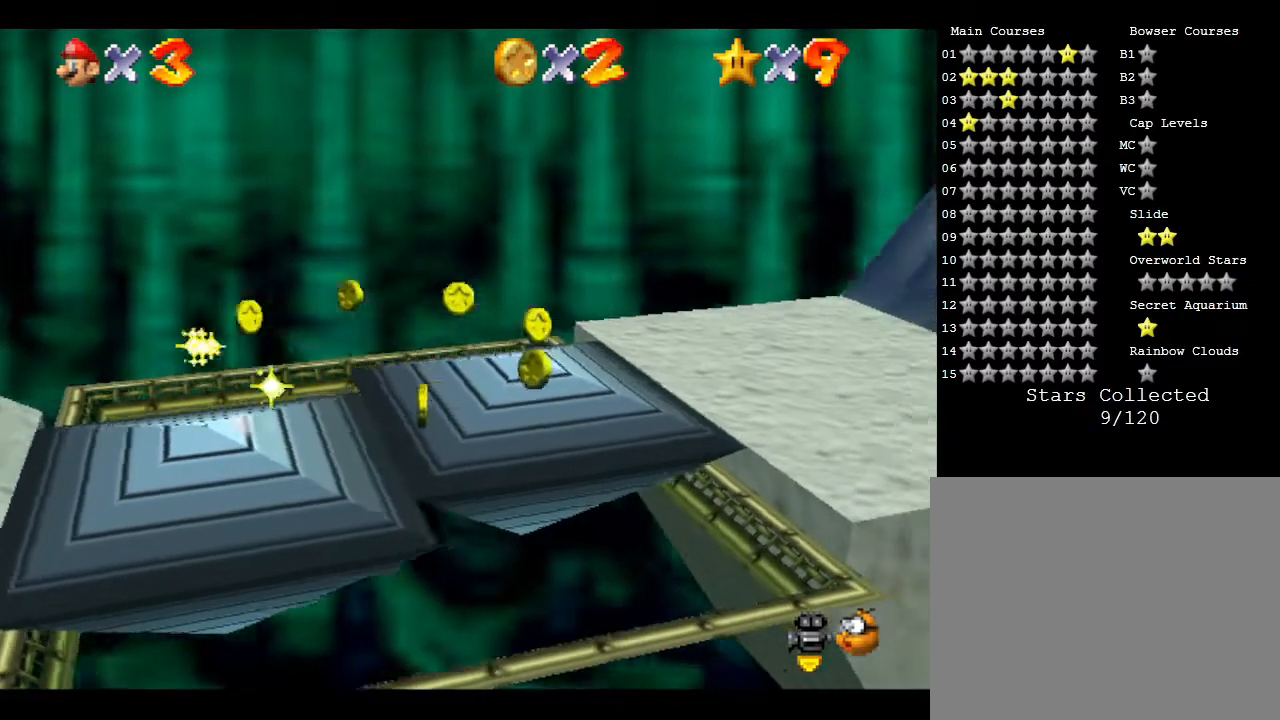
{"buttons": [], "left_stick": "right", "events": [[483, "Z", "up"], [500, "A", "up"]]}
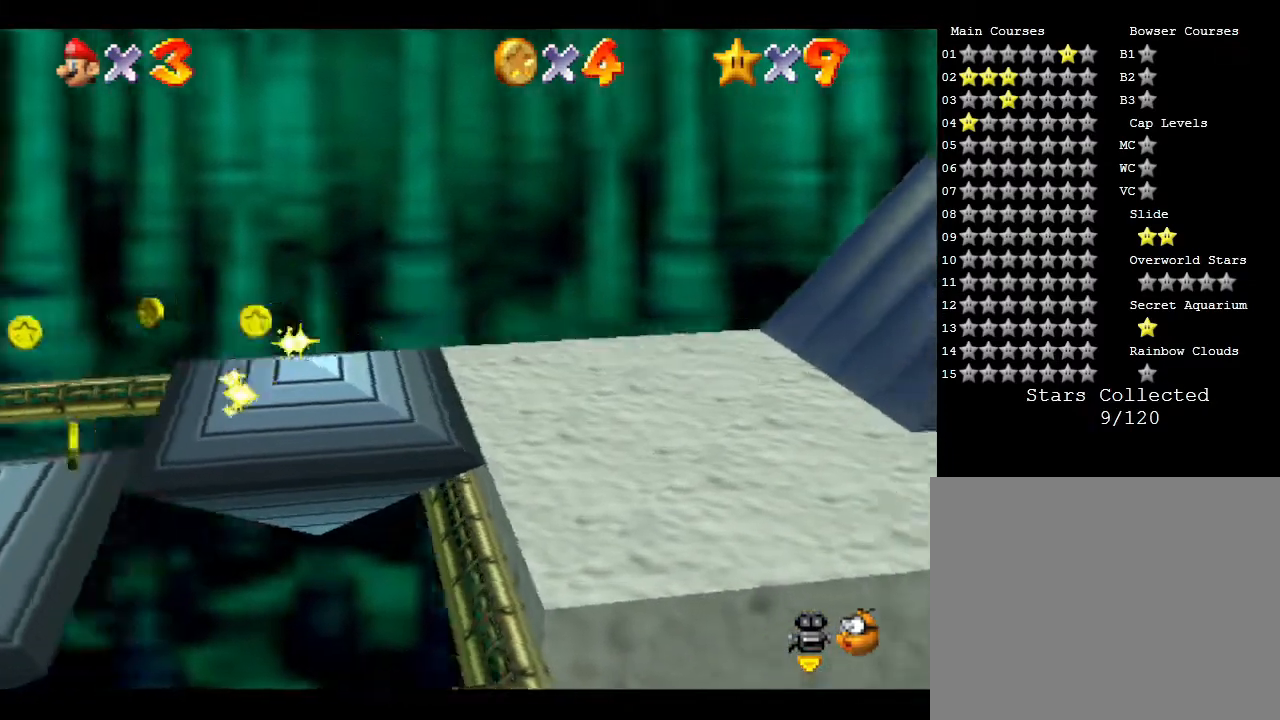
{"buttons": [], "left_stick": "down-right", "events": [[183, "left_stick", "down-right"]]}
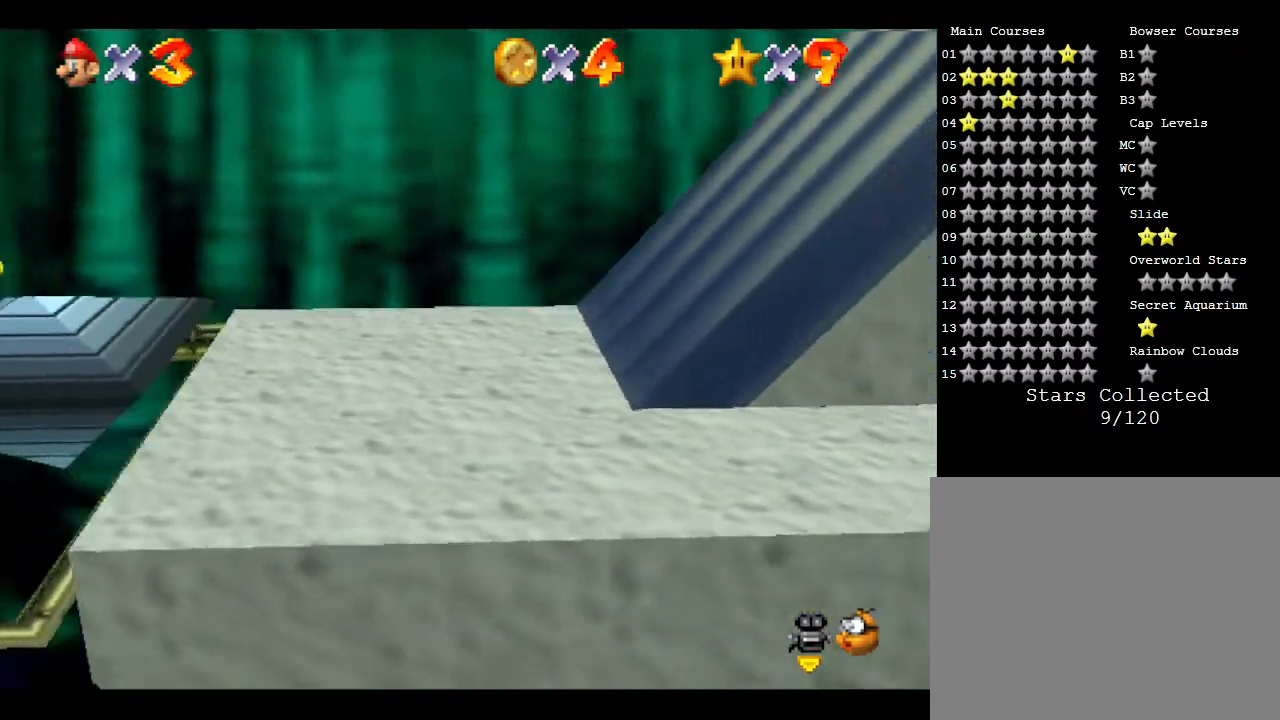
{"buttons": [], "left_stick": "right", "events": [[200, "left_stick", "right"]]}
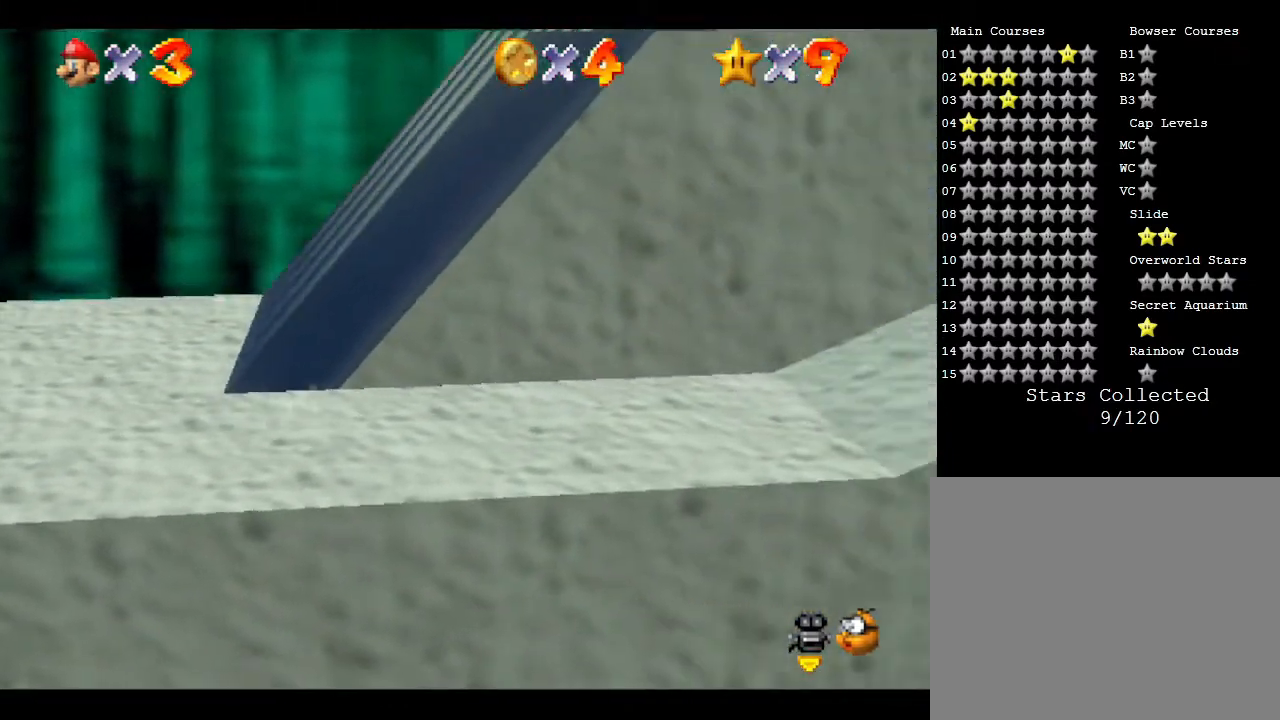
{"buttons": [], "left_stick": "right", "events": []}
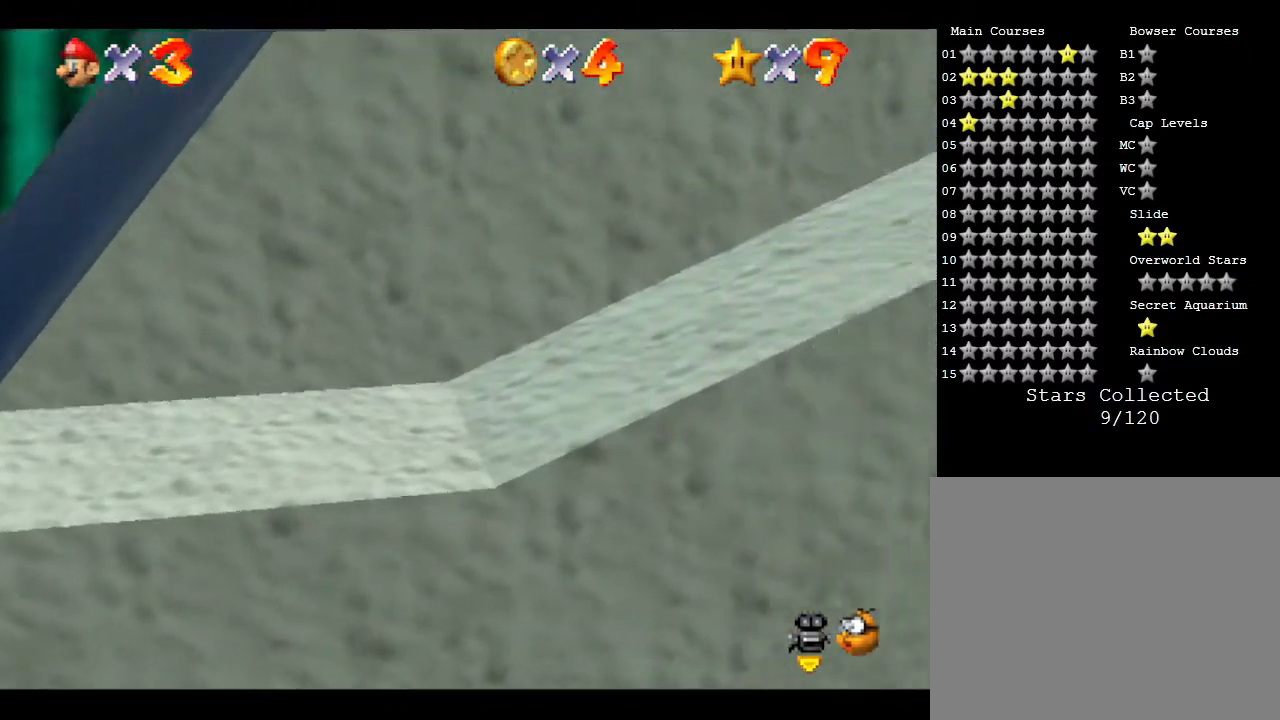
{"buttons": [], "left_stick": "right", "events": []}
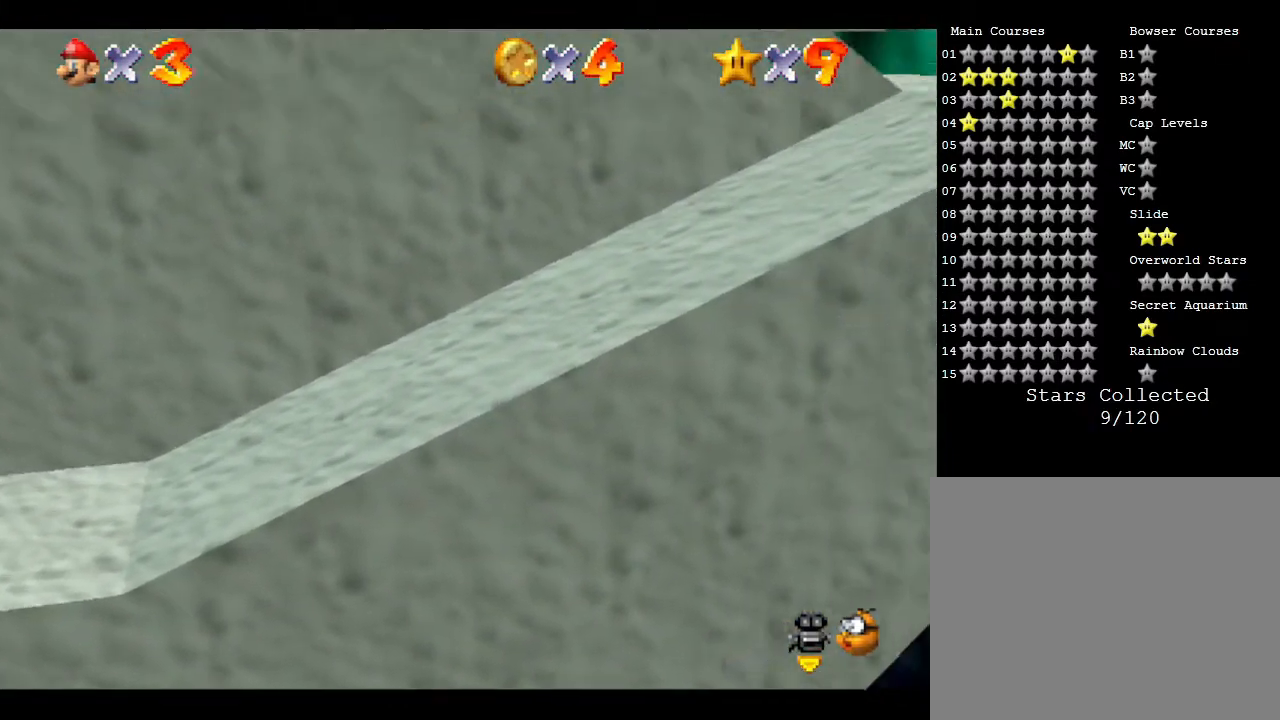
{"buttons": [], "left_stick": "right", "events": []}
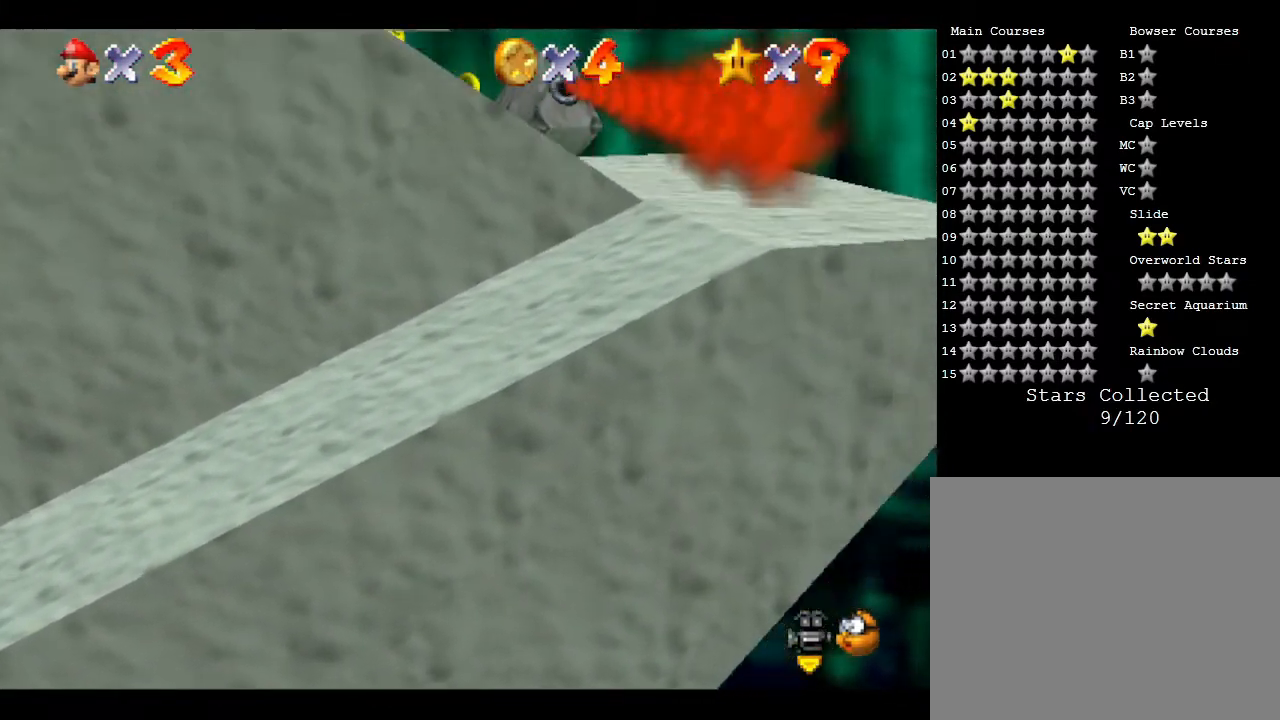
{"buttons": [], "left_stick": "right", "events": []}
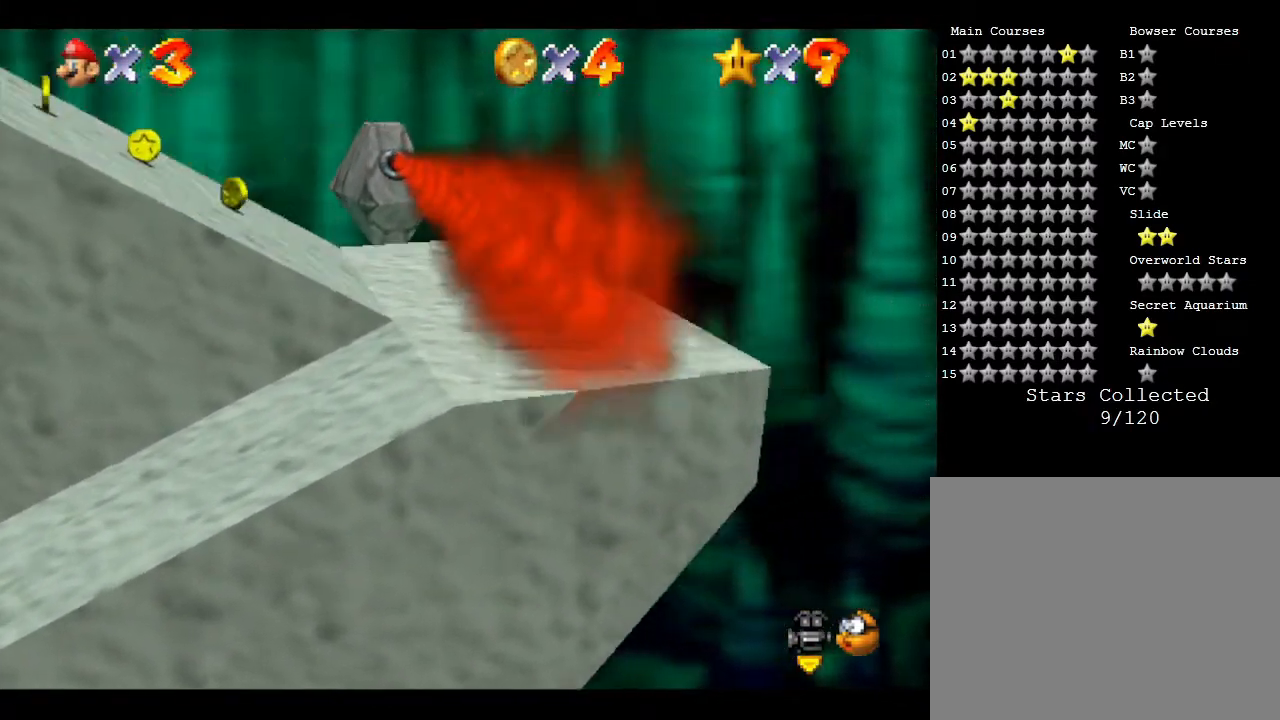
{"buttons": [], "left_stick": "up-left", "events": [[100, "left_stick", "up-right"], [200, "left_stick", "up"], [300, "left_stick", "up-left"]]}
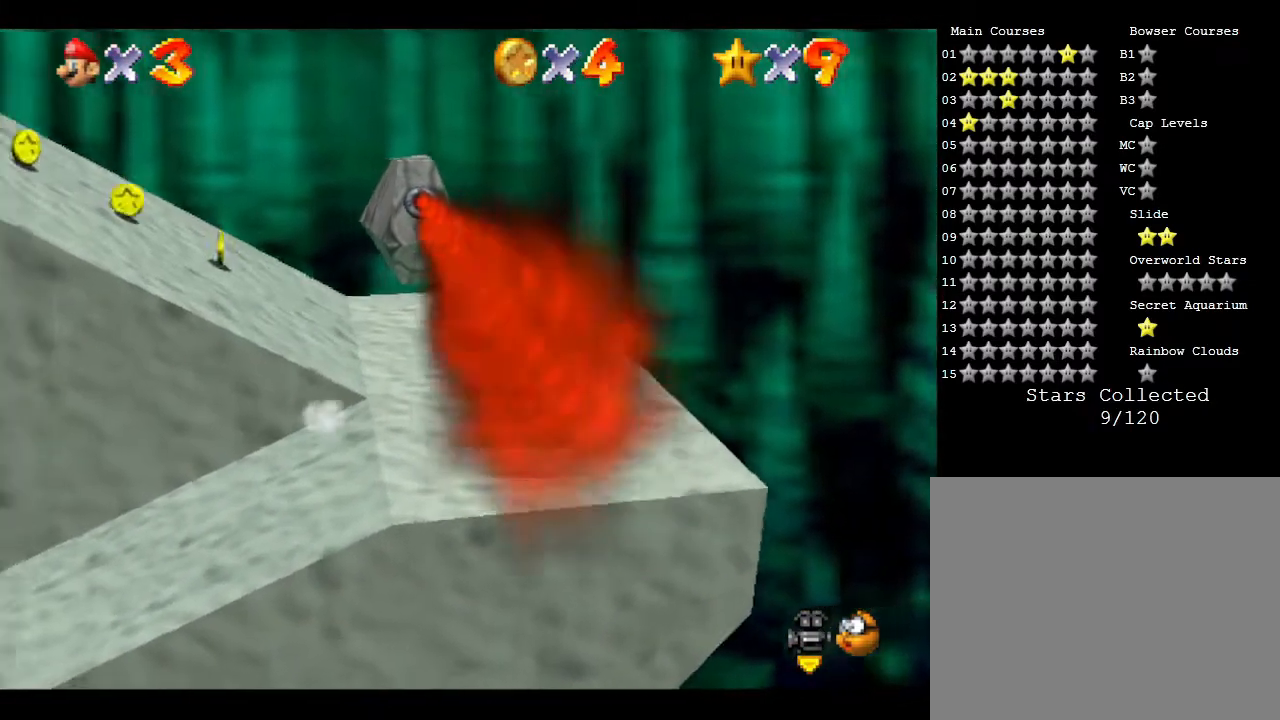
{"buttons": ["A"], "left_stick": "up", "events": [[250, "left_stick", "up"], [500, "A", "down"]]}
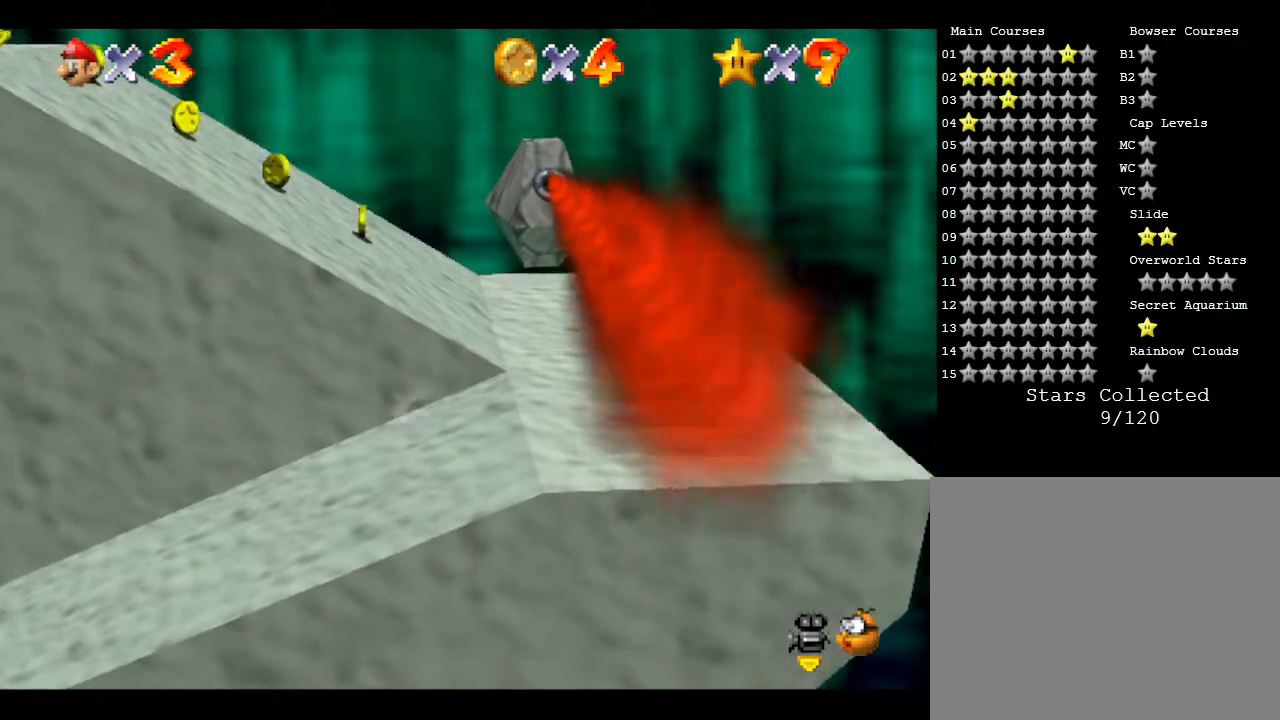
{"buttons": [], "left_stick": "up", "events": [[333, "A", "up"]]}
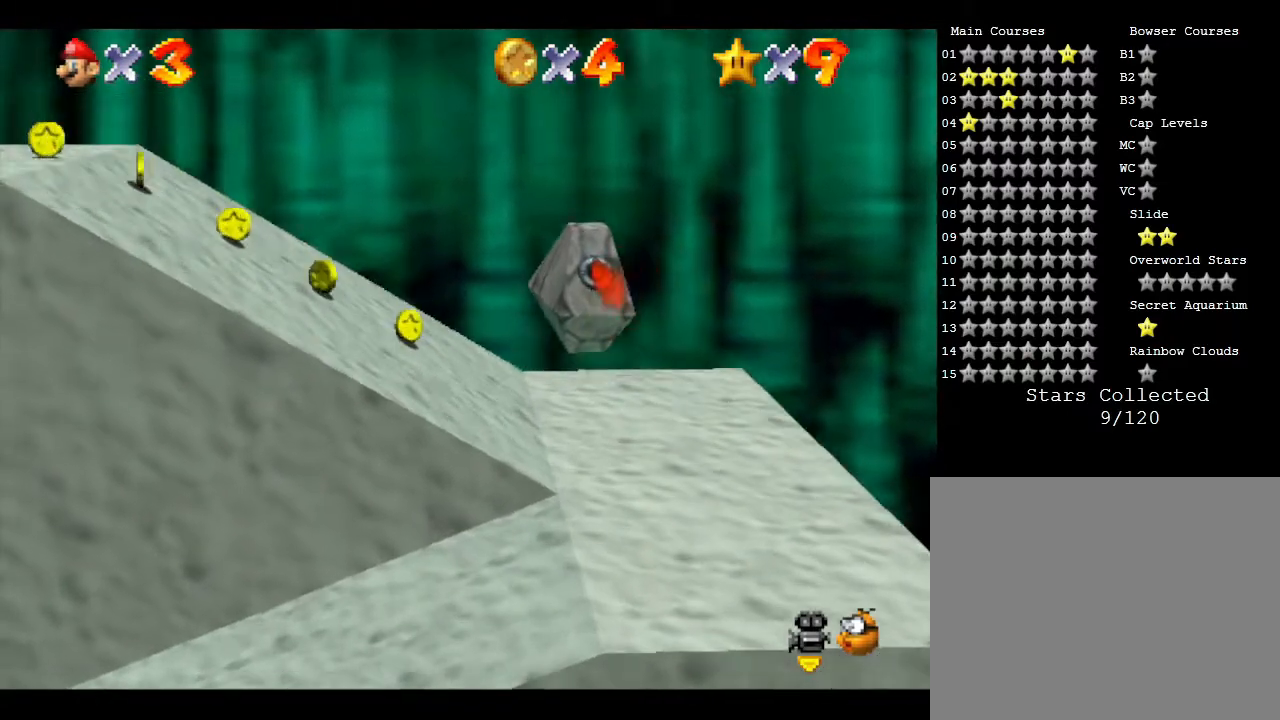
{"buttons": [], "left_stick": "up-left", "events": [[200, "left_stick", "up-left"]]}
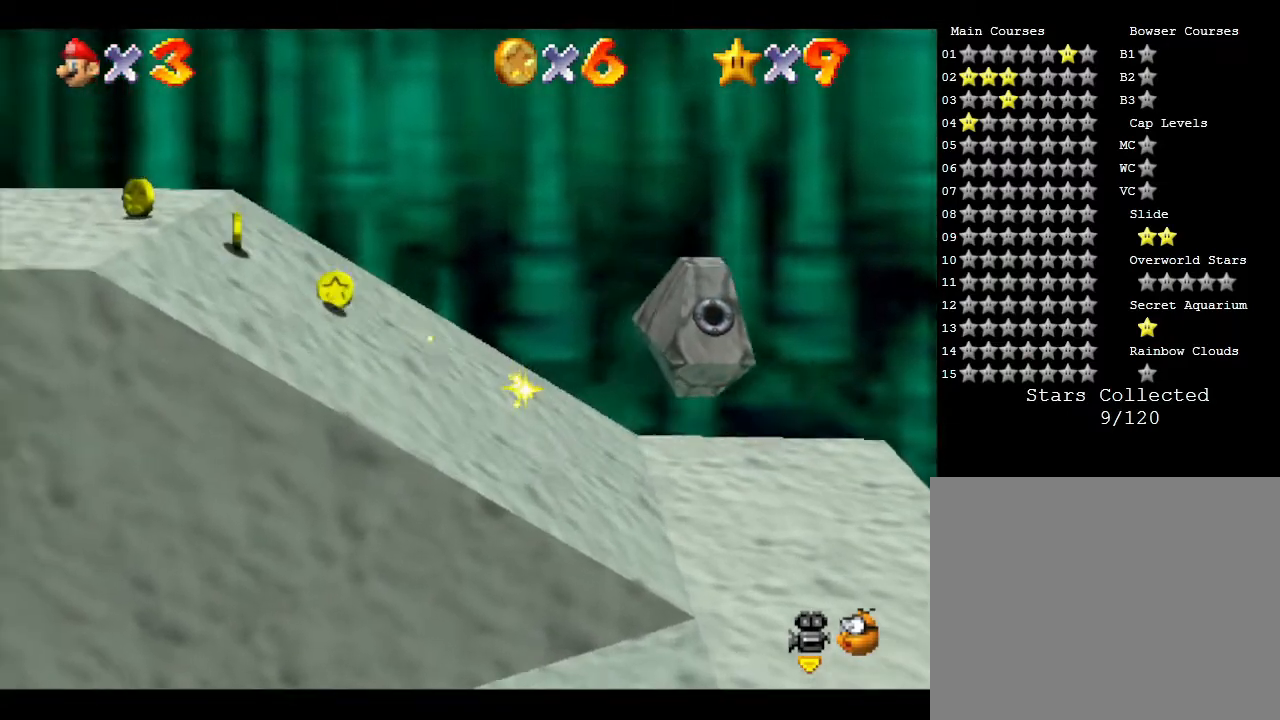
{"buttons": [], "left_stick": "down-left", "events": [[167, "left_stick", "left"], [367, "left_stick", "down-left"]]}
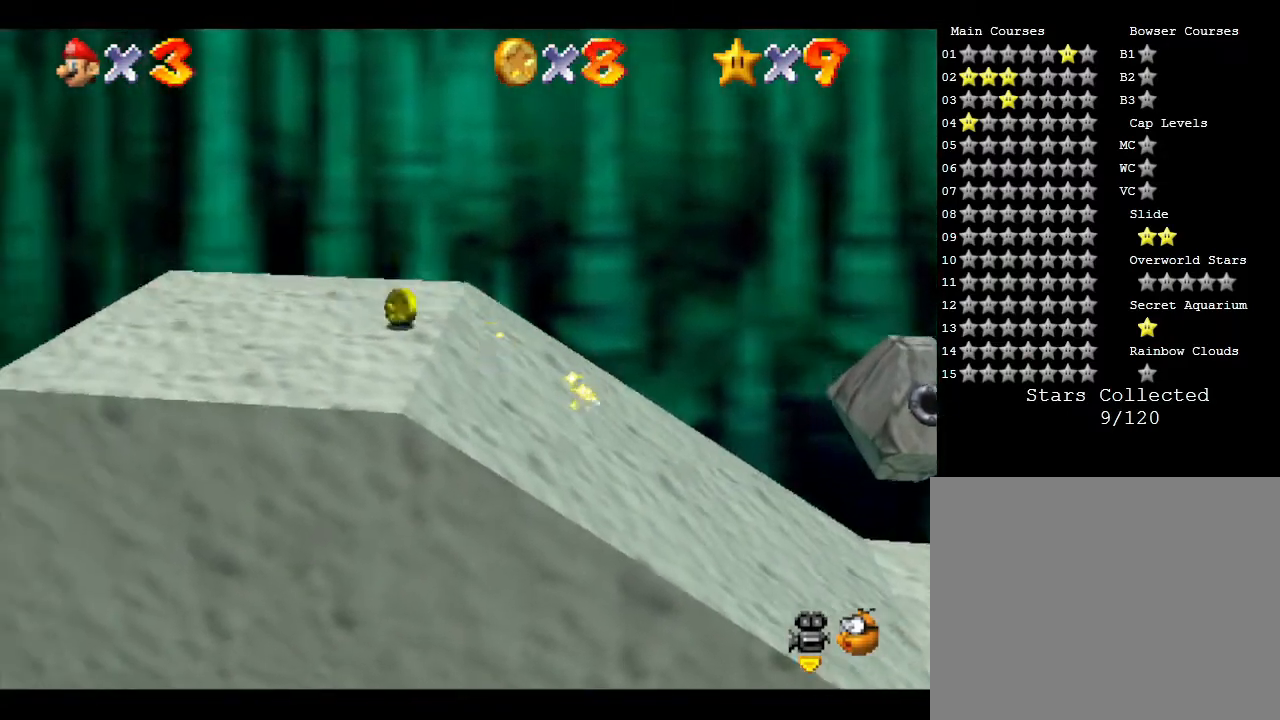
{"buttons": [], "left_stick": "left", "events": [[50, "left_stick", "left"]]}
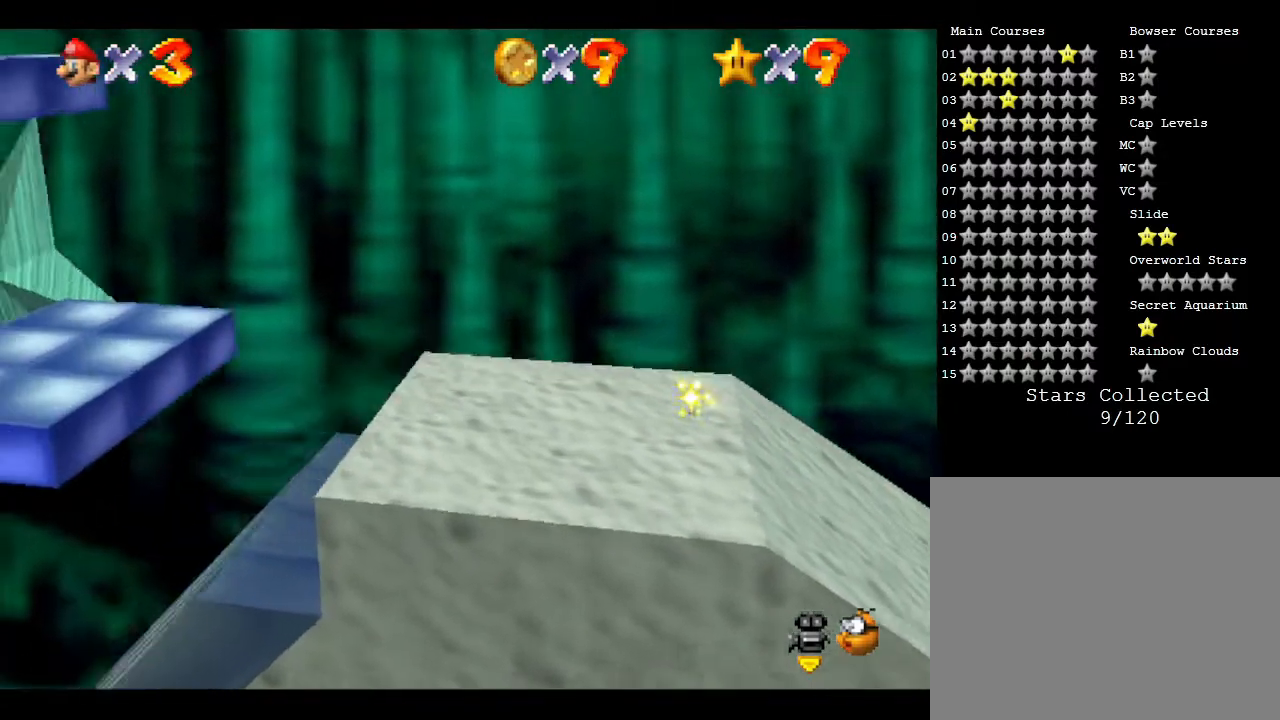
{"buttons": ["A"], "left_stick": "left", "events": [[317, "A", "down"]]}
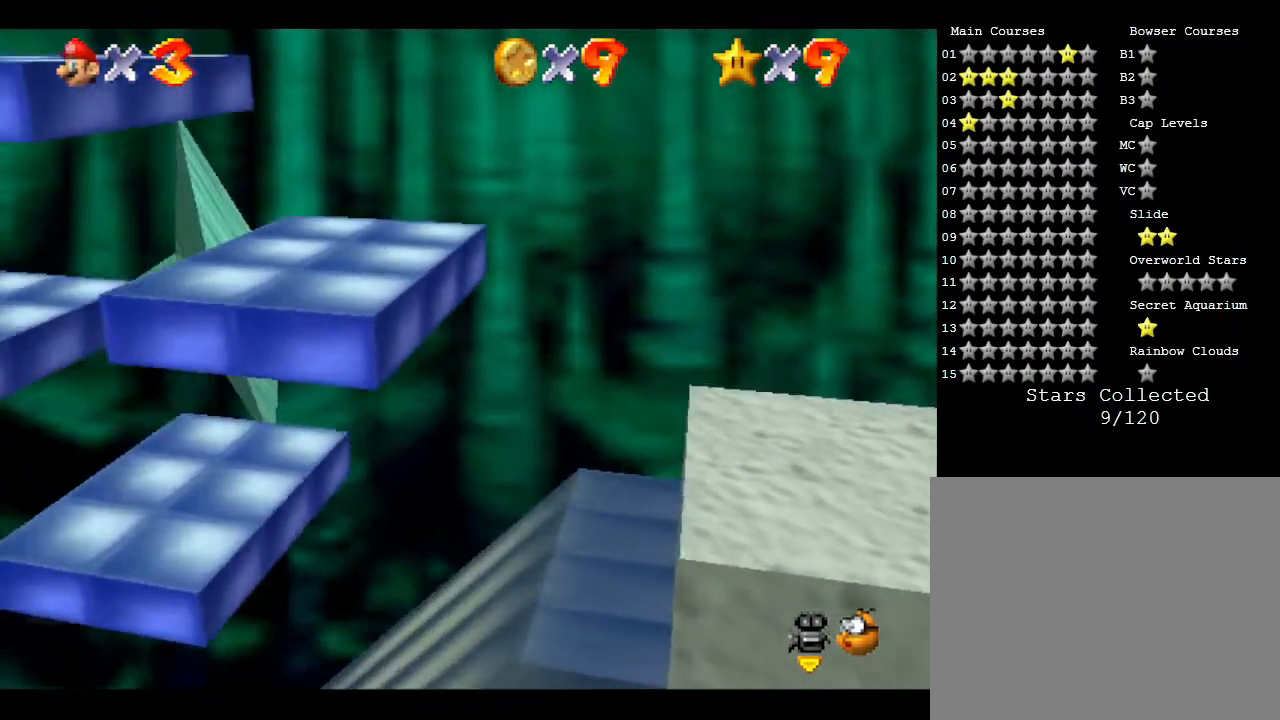
{"buttons": ["A"], "left_stick": "left", "events": []}
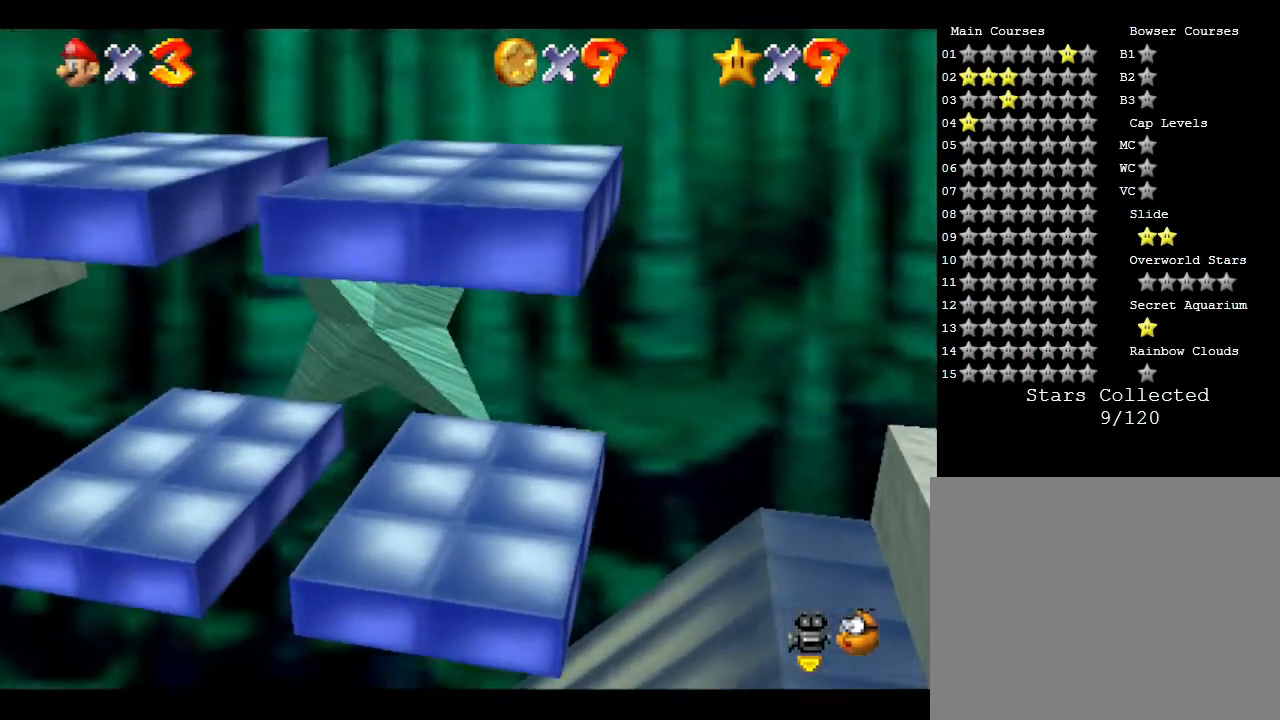
{"buttons": ["A"], "left_stick": "left", "events": [[83, "A", "up"], [483, "A", "down"]]}
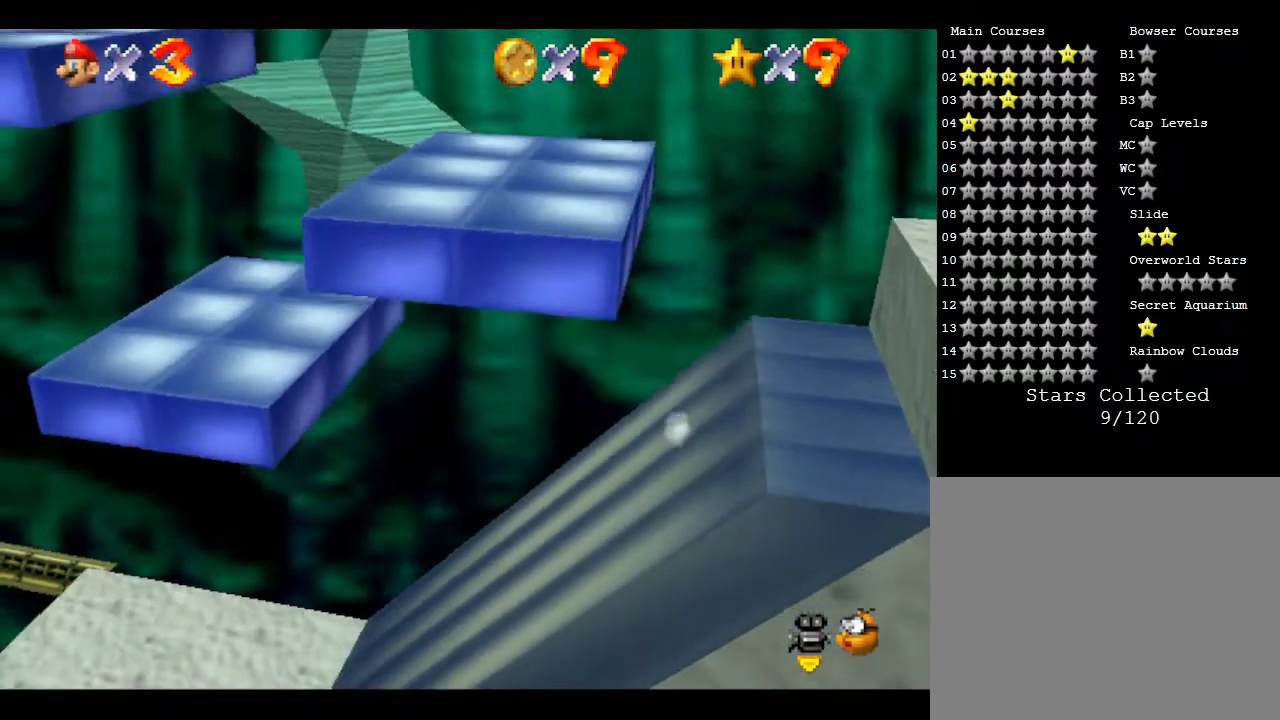
{"buttons": ["A"], "left_stick": "left", "events": [[367, "A", "up"], [450, "A", "down"]]}
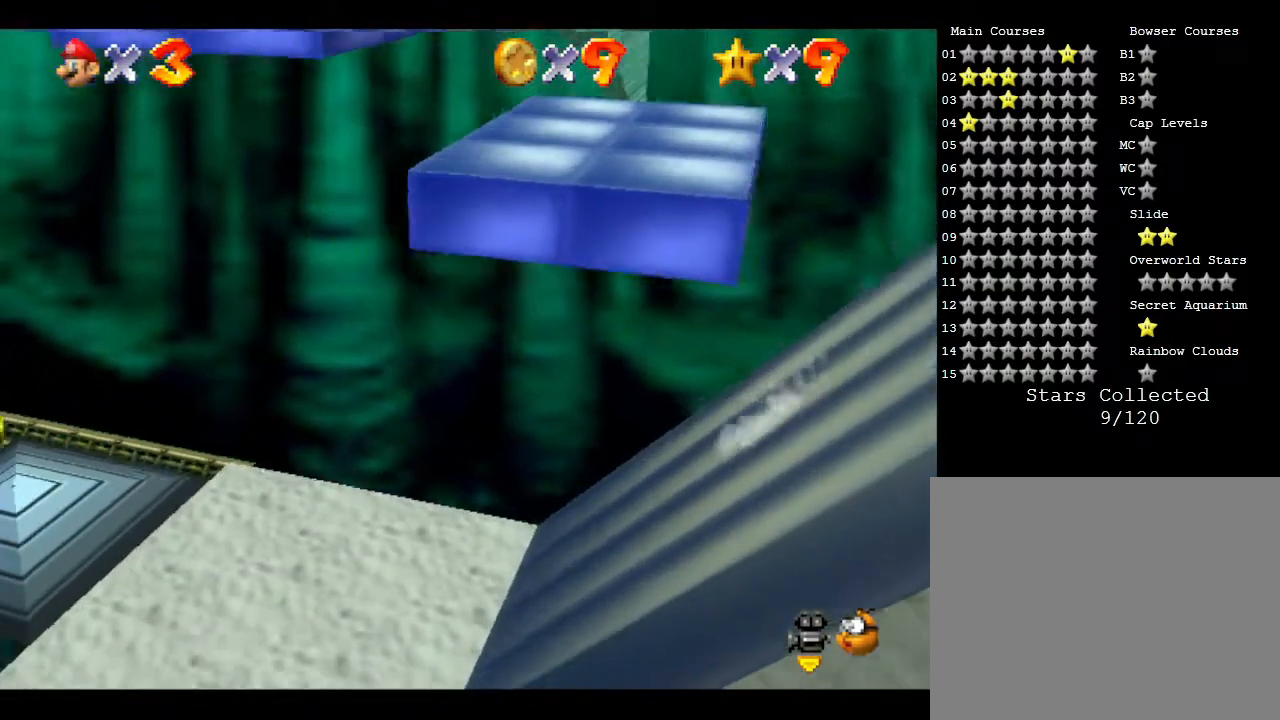
{"buttons": [], "left_stick": "right", "events": [[117, "left_stick", "right"], [333, "A", "up"]]}
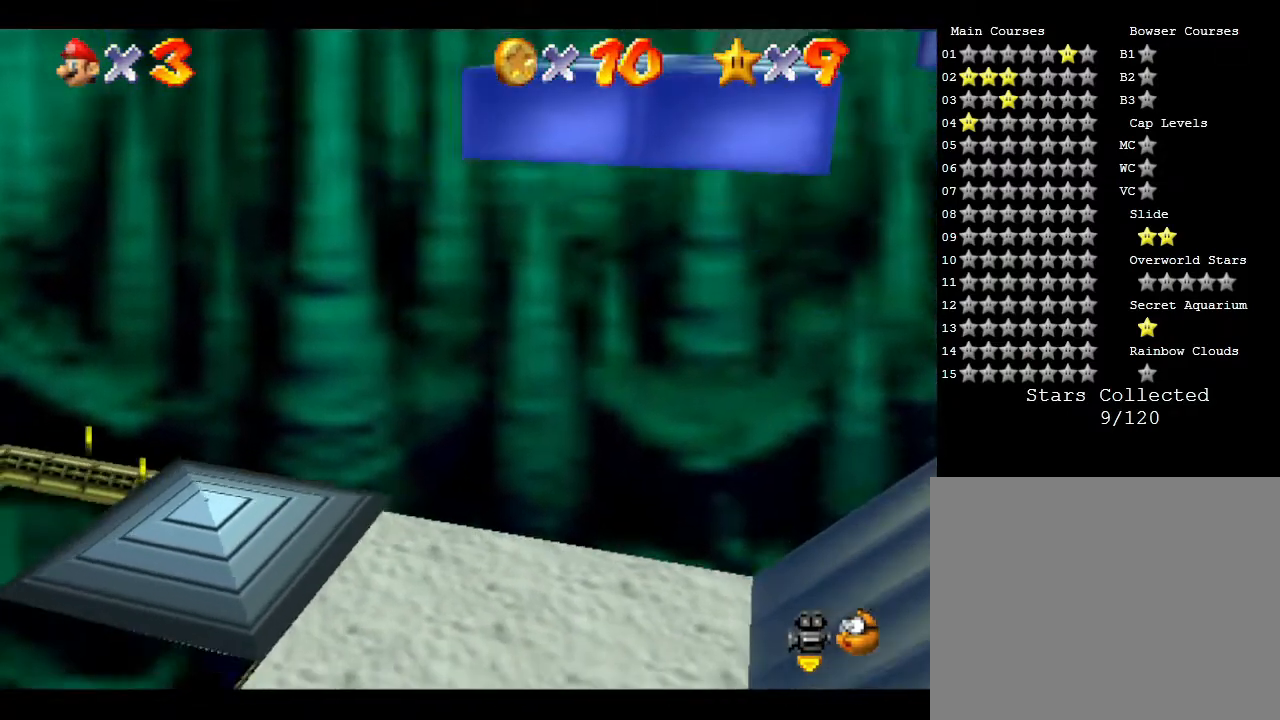
{"buttons": [], "left_stick": "right", "events": [[233, "A", "down"], [400, "A", "up"]]}
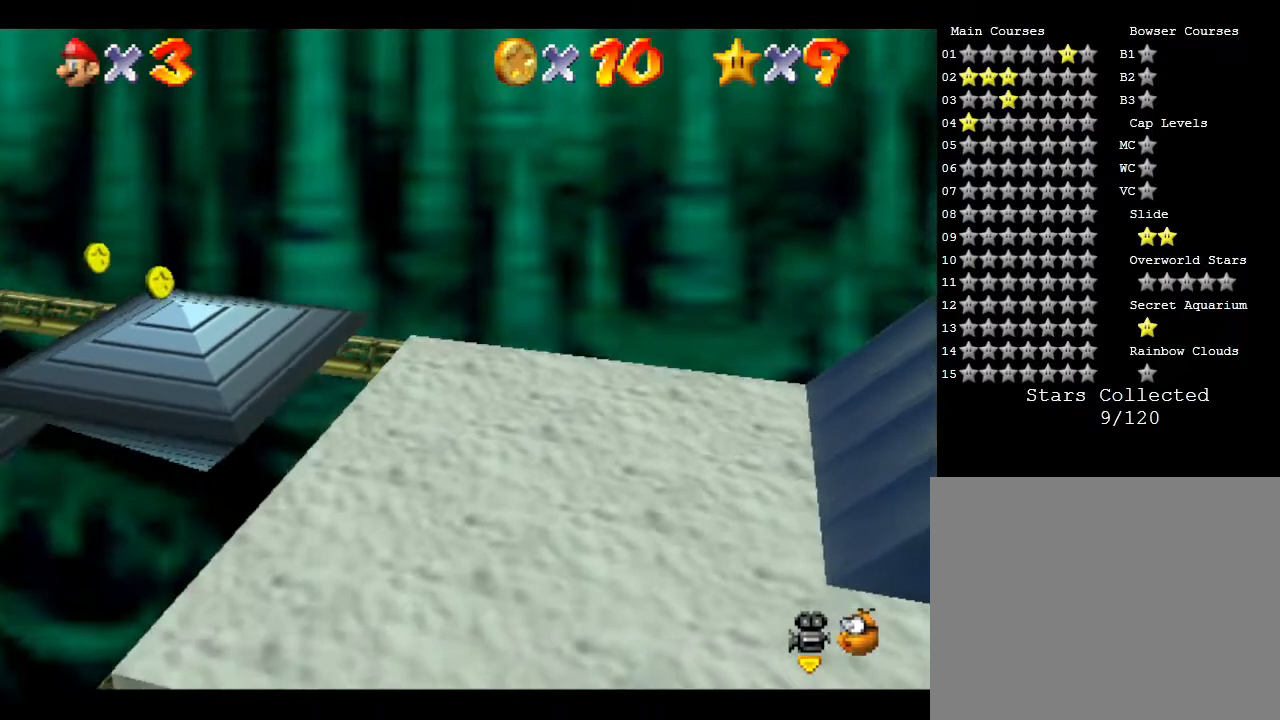
{"buttons": [], "left_stick": "down", "events": [[50, "left_stick", "down-left"], [383, "left_stick", "down"]]}
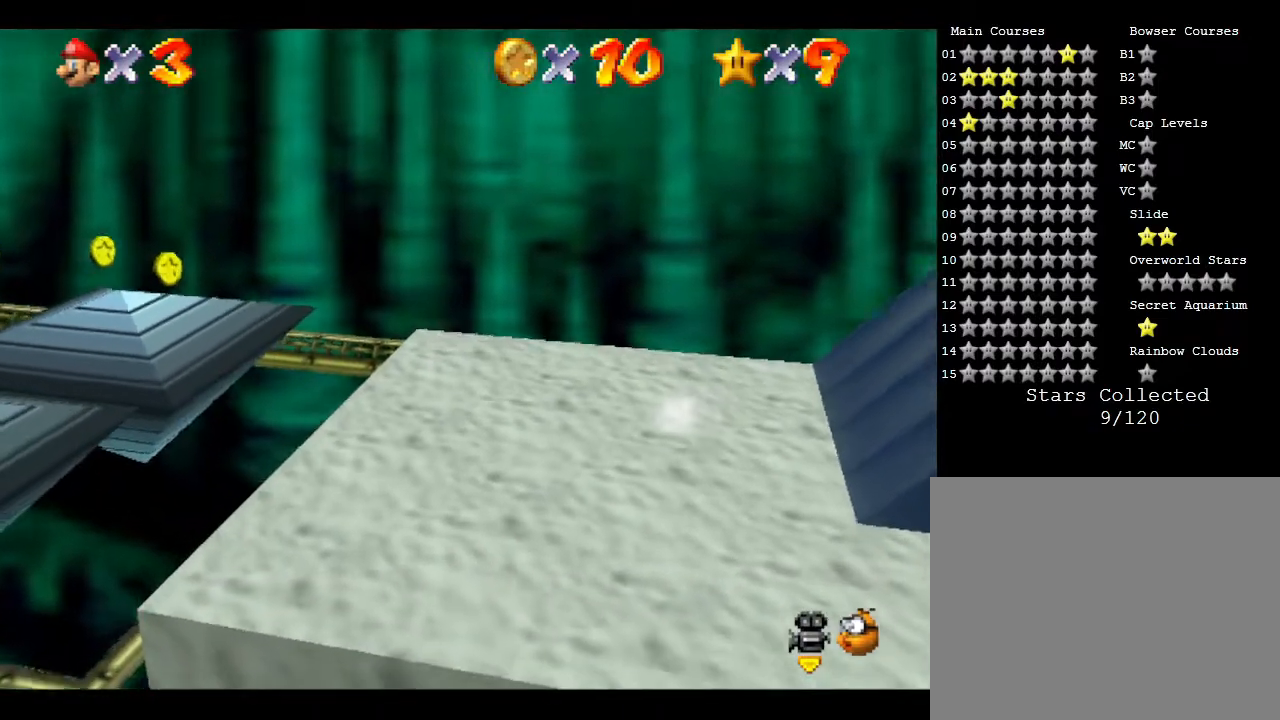
{"buttons": [], "left_stick": "down-right", "events": [[250, "left_stick", "down-right"]]}
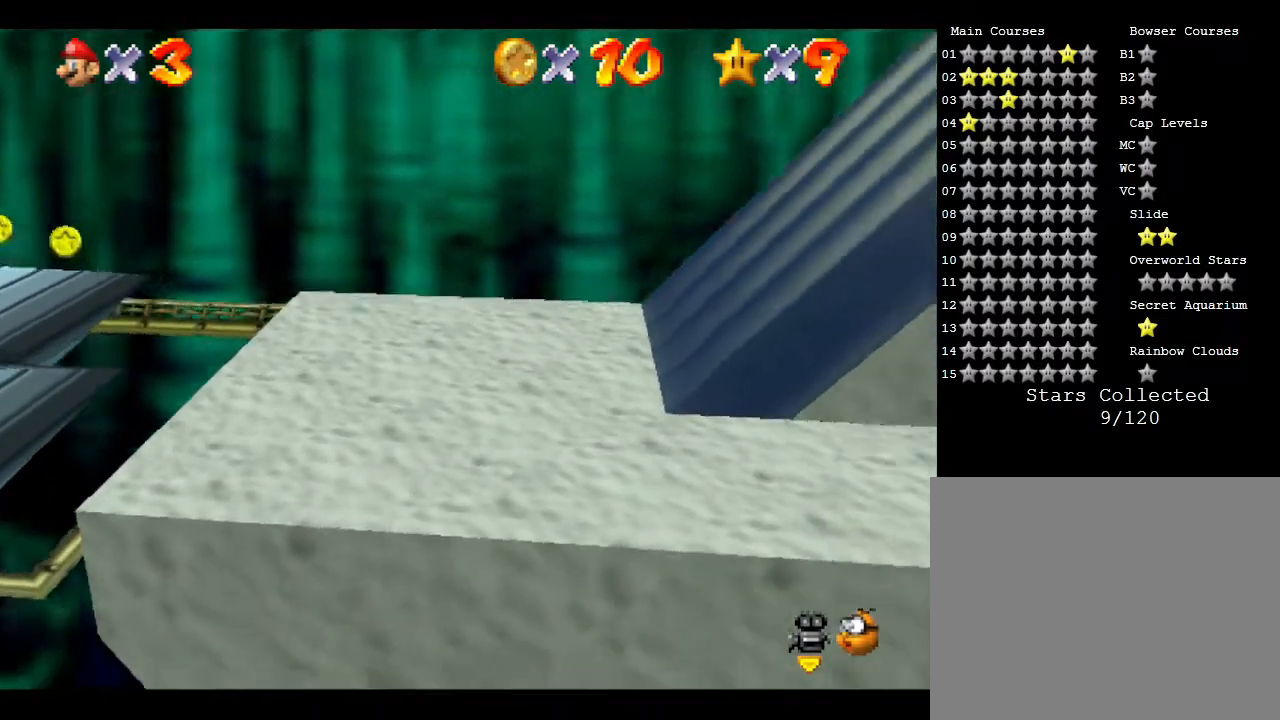
{"buttons": [], "left_stick": "right", "events": [[67, "left_stick", "right"]]}
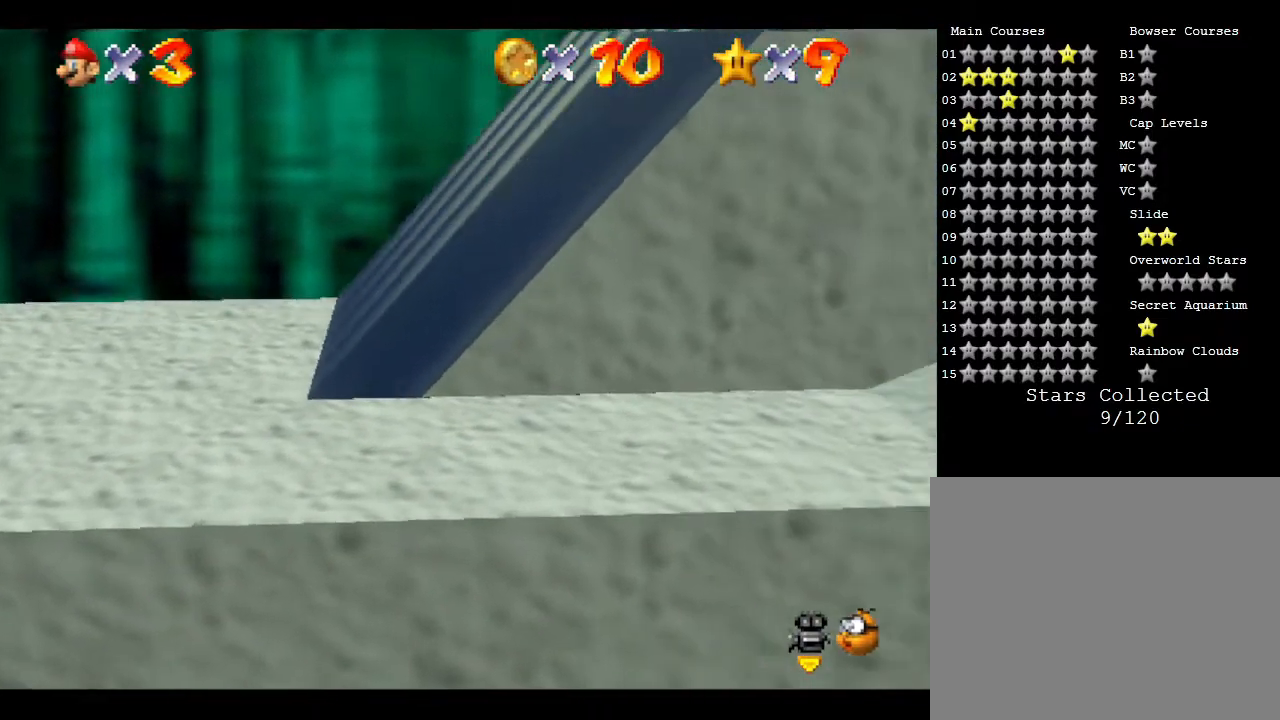
{"buttons": [], "left_stick": "right", "events": []}